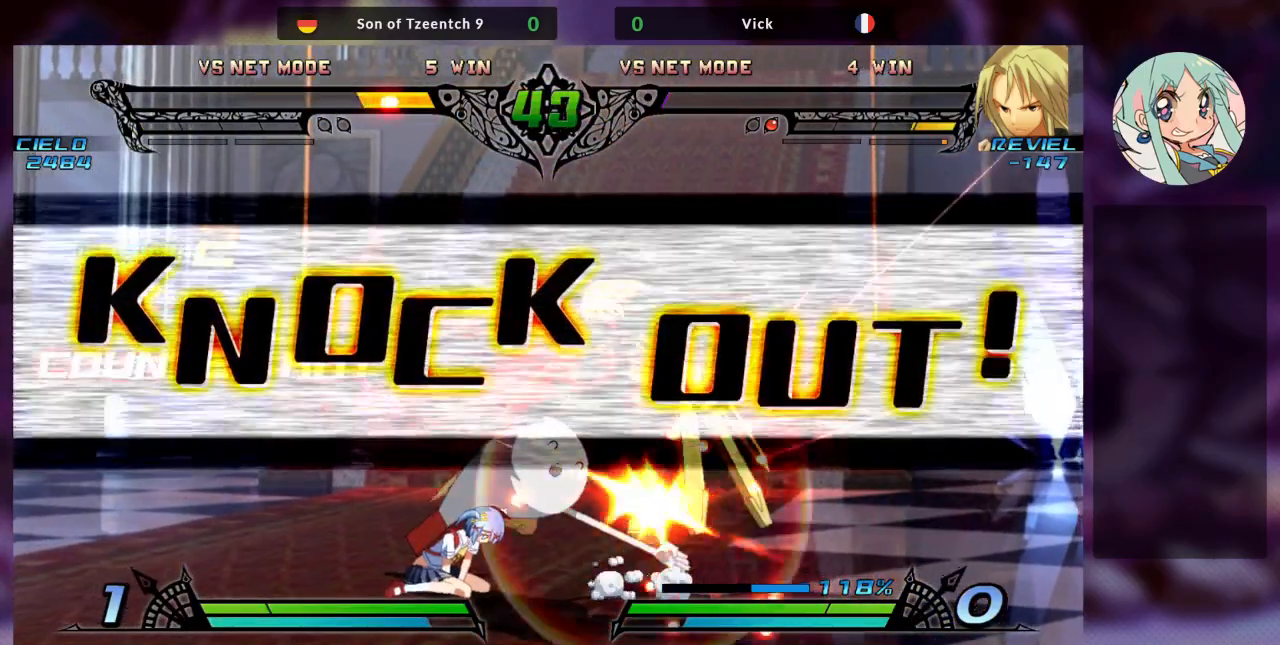
Gameplay with a controller (arcade stick); each line is a JSON object with the inputs held at the frame after it (dt_ms = milliseconds from this image to that frame). "events" lists button and stick changes between this image and that frame as [ms after this image, input, new state], when the widget could be followed in between. Not read: L3 R3.
{"dt_ms": 500, "buttons": [], "left_stick": "center", "events": []}
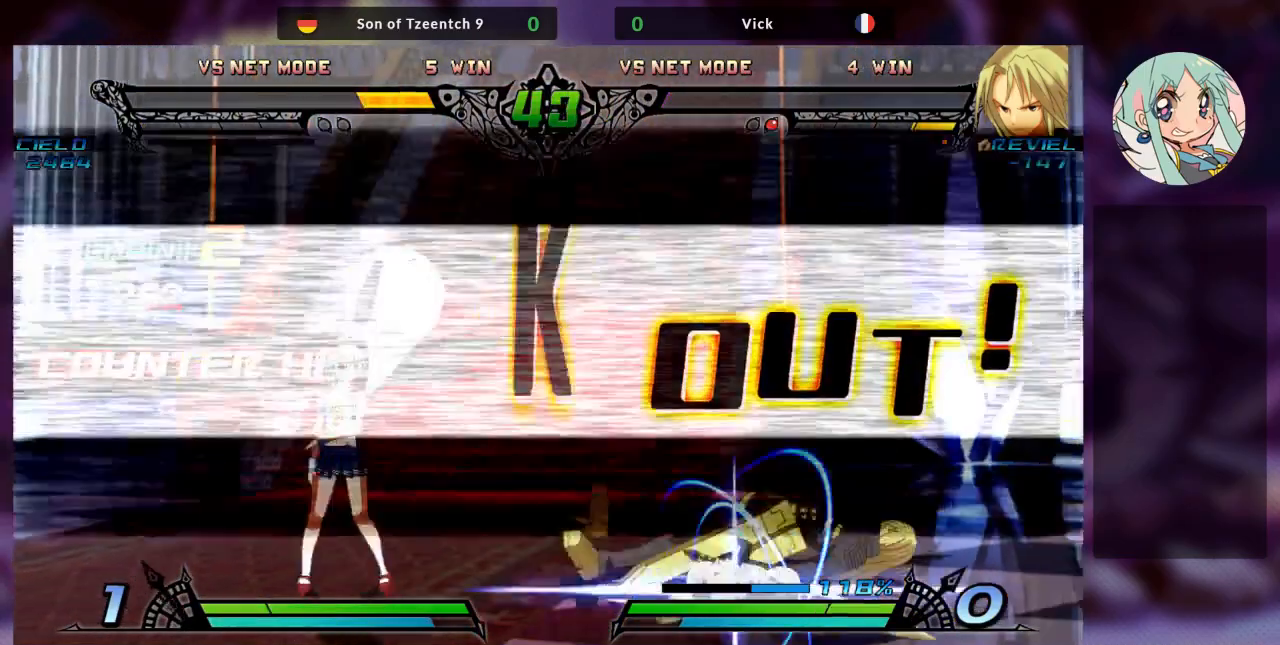
{"dt_ms": 500, "buttons": [], "left_stick": "center", "events": []}
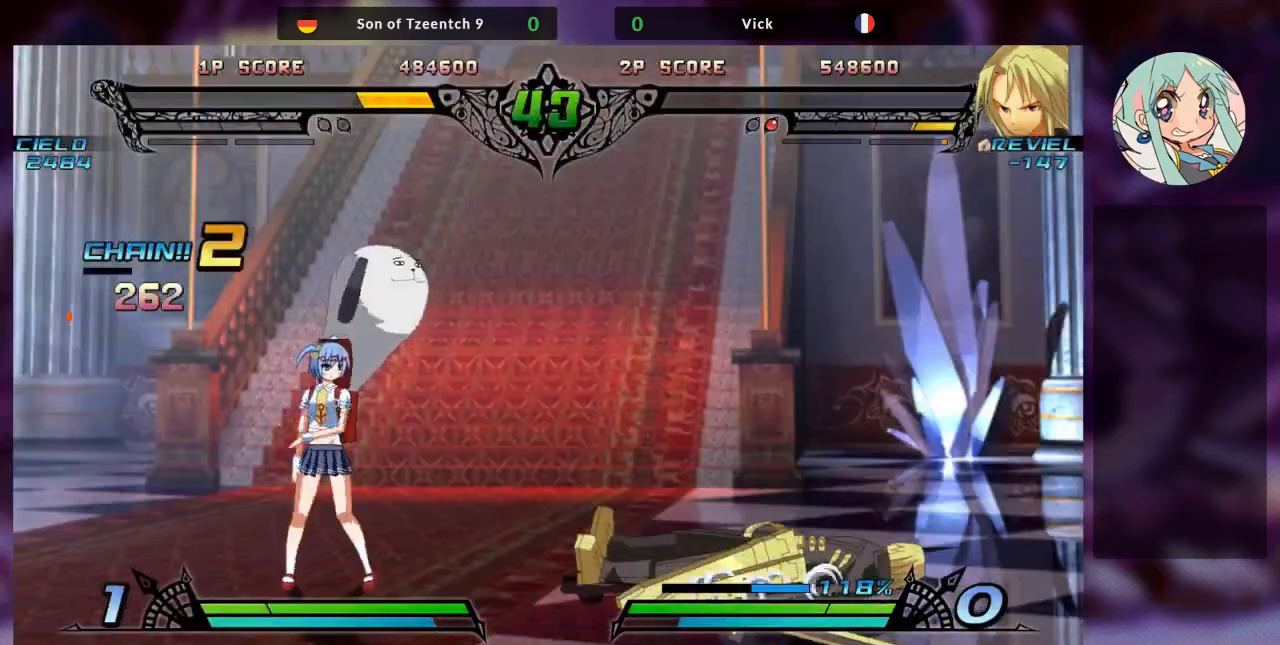
{"dt_ms": 500, "buttons": [], "left_stick": "center", "events": []}
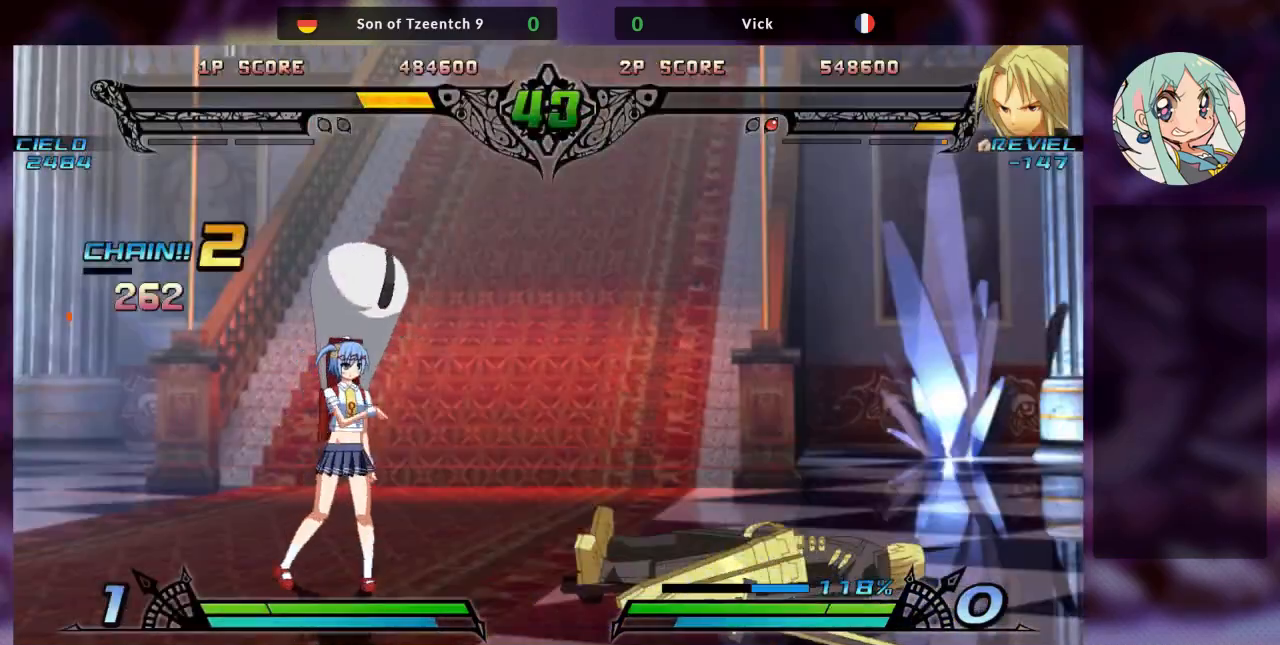
{"dt_ms": 500, "buttons": [], "left_stick": "center", "events": []}
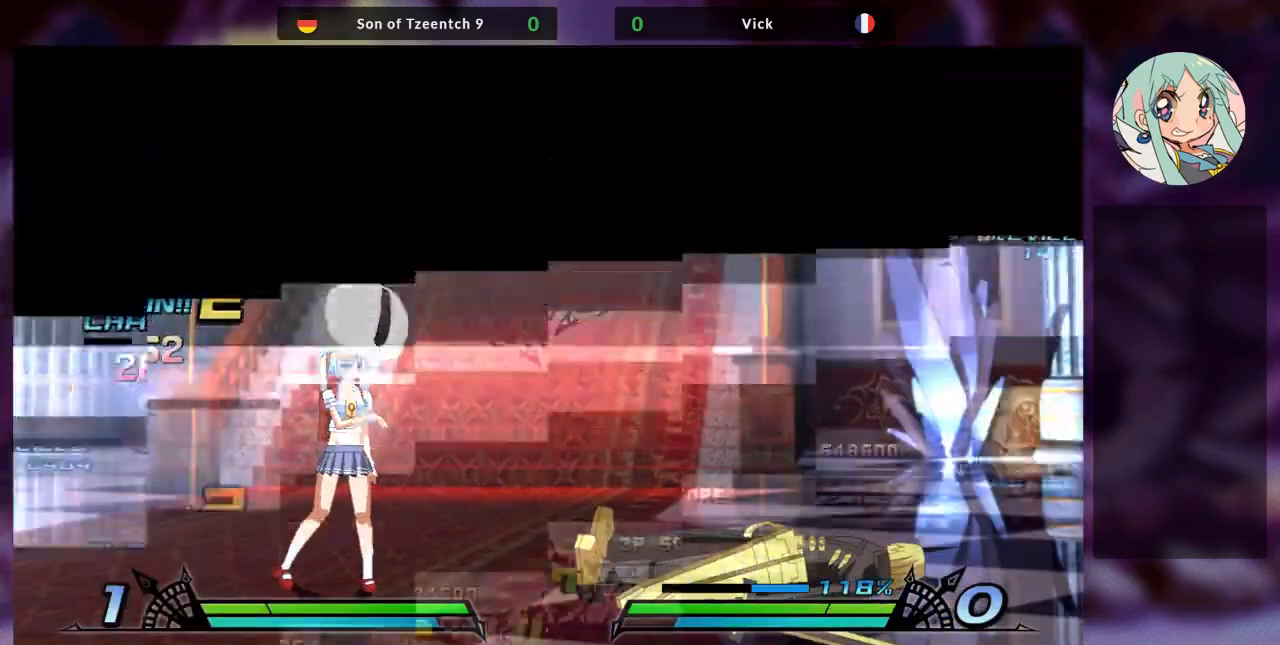
{"dt_ms": 500, "buttons": [], "left_stick": "center", "events": []}
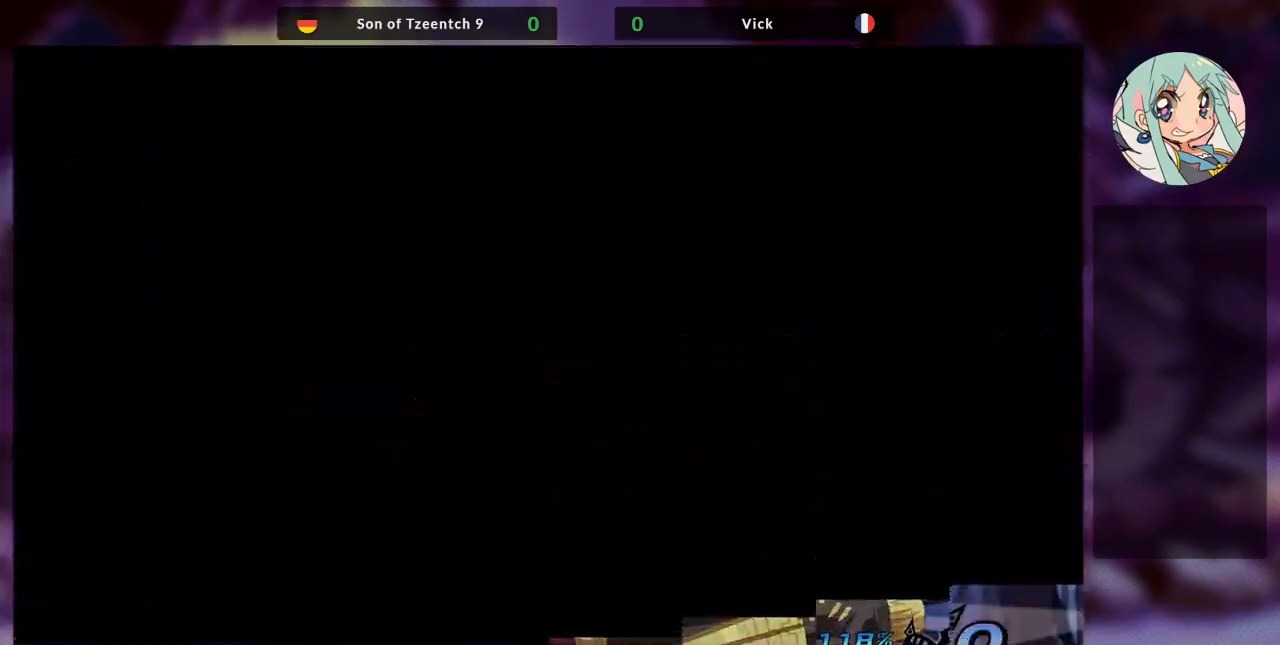
{"dt_ms": 500, "buttons": [], "left_stick": "center", "events": []}
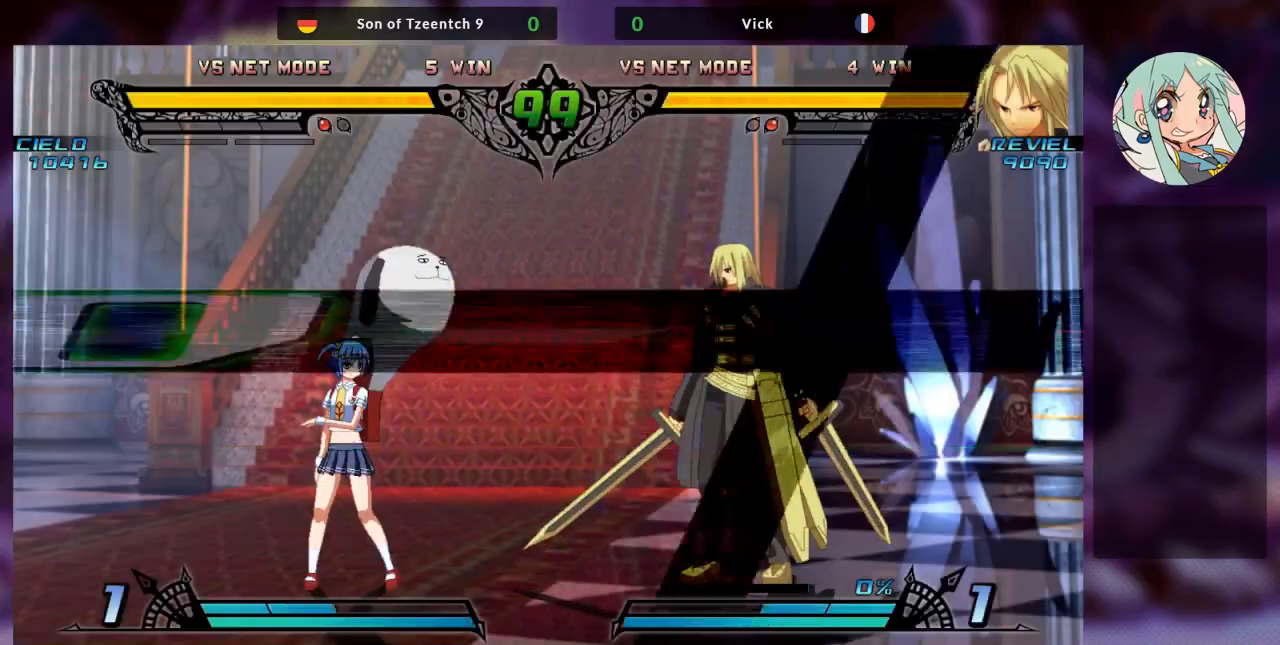
{"dt_ms": 500, "buttons": [], "left_stick": "center", "events": []}
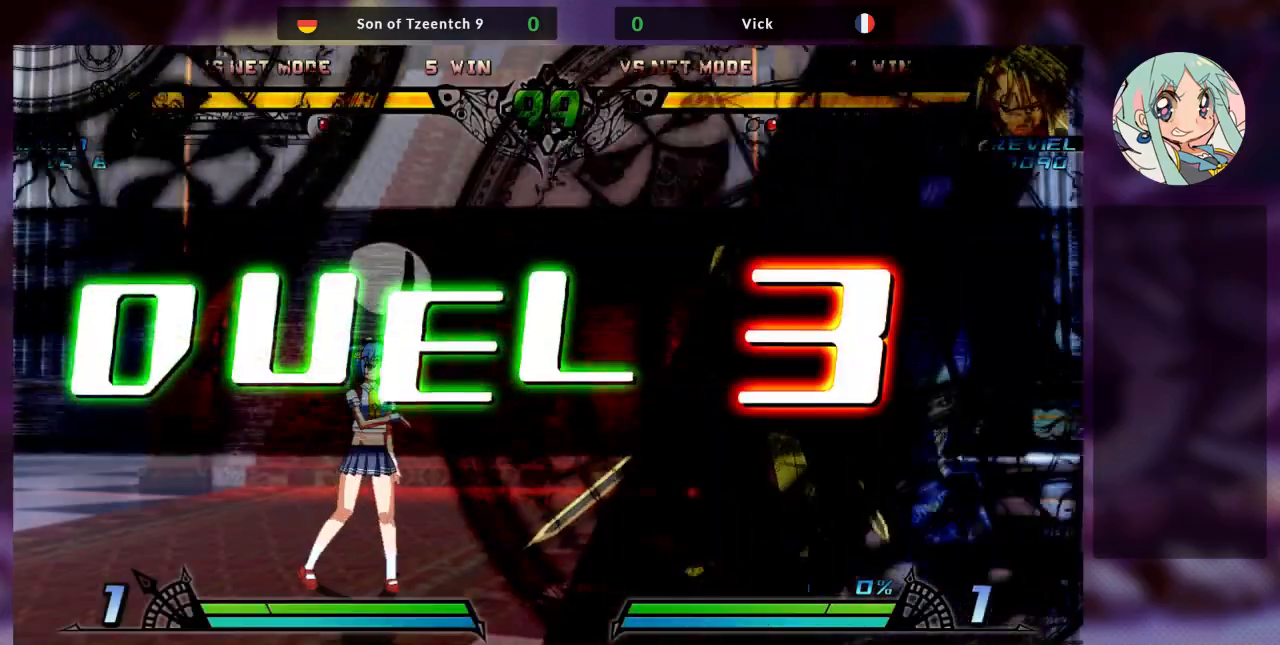
{"dt_ms": 500, "buttons": [], "left_stick": "center", "events": [[167, "TRIANGLE", "down"], [200, "SQUARE", "down"], [200, "TRIANGLE", "up"], [233, "SQUARE", "up"]]}
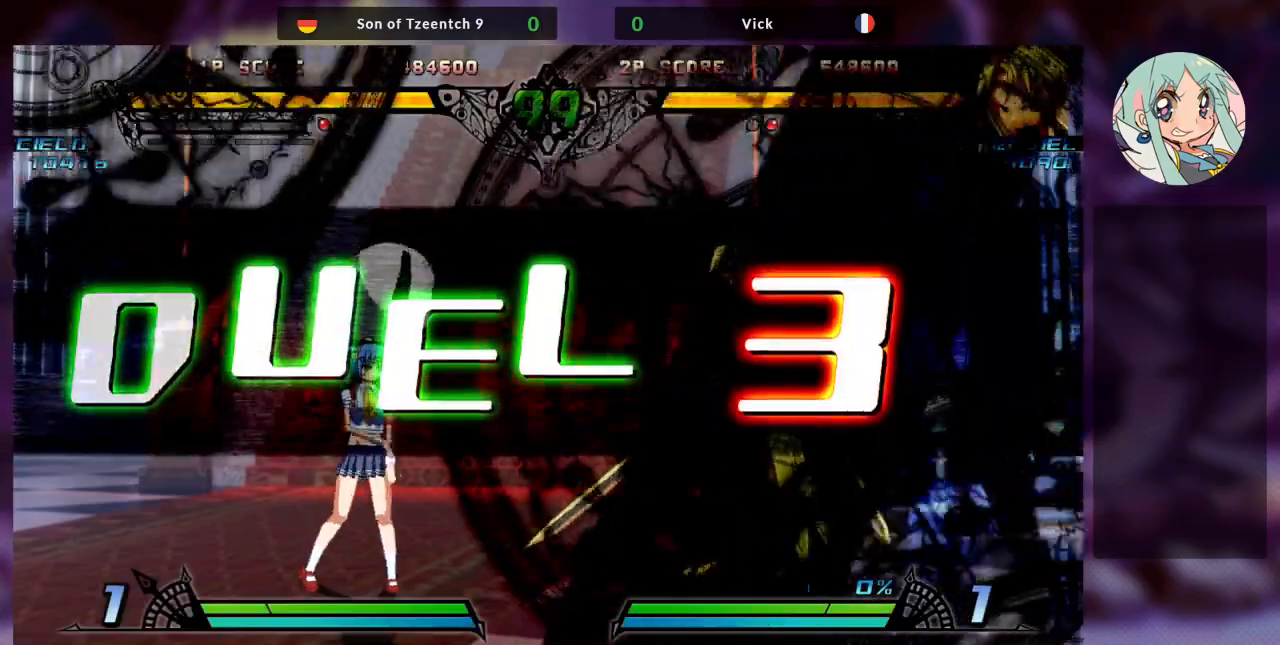
{"dt_ms": 500, "buttons": [], "left_stick": "up-right", "events": [[300, "left_stick", "up-right"]]}
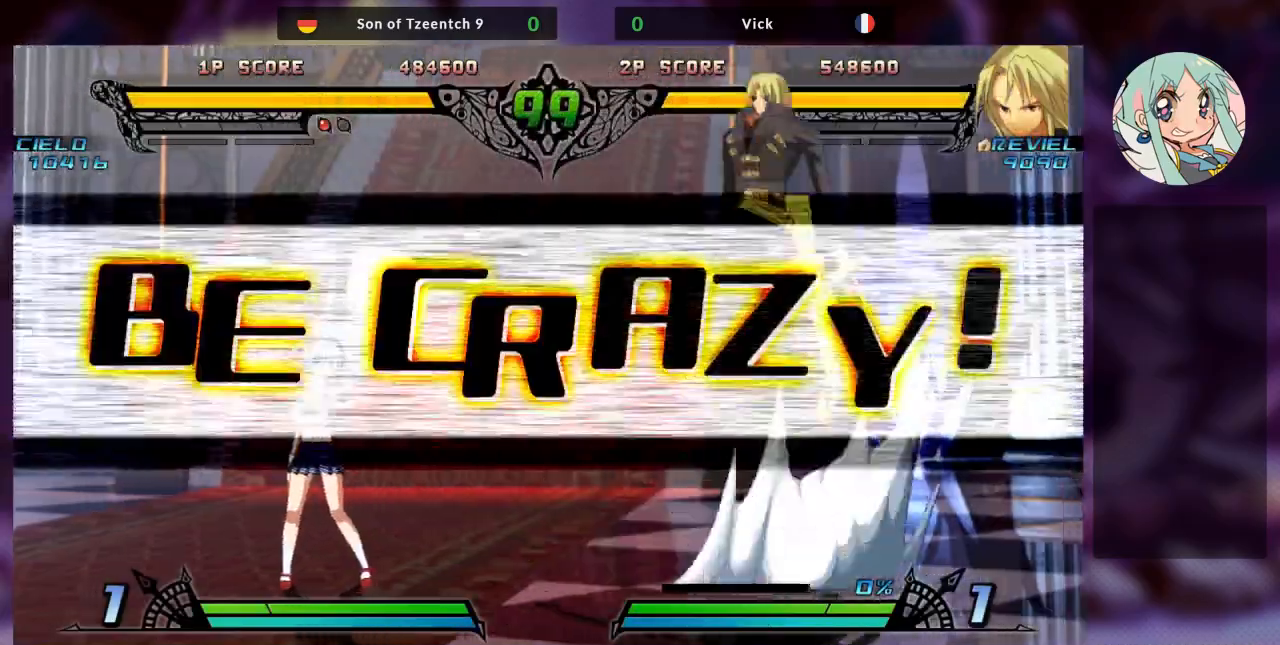
{"dt_ms": 500, "buttons": [], "left_stick": "center", "events": [[200, "SQUARE", "down"], [300, "left_stick", "center"], [333, "SQUARE", "up"]]}
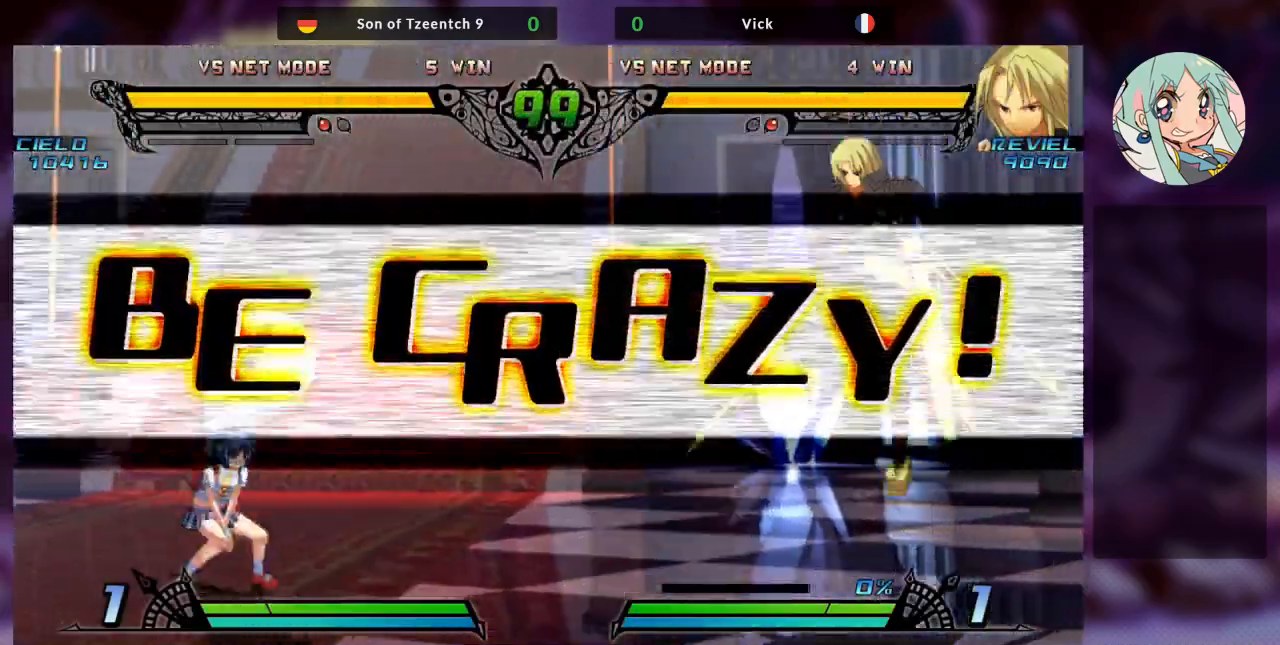
{"dt_ms": 500, "buttons": [], "left_stick": "left", "events": [[67, "left_stick", "left"], [133, "left_stick", "center"], [233, "left_stick", "left"]]}
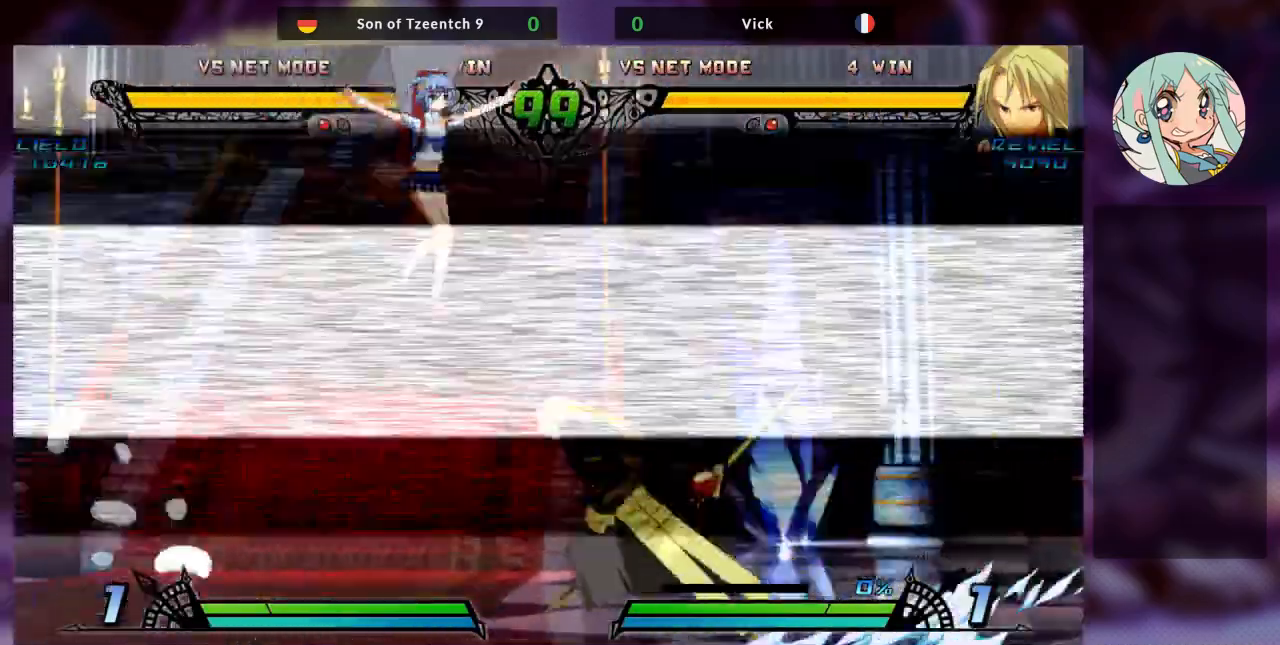
{"dt_ms": 500, "buttons": [], "left_stick": "left", "events": []}
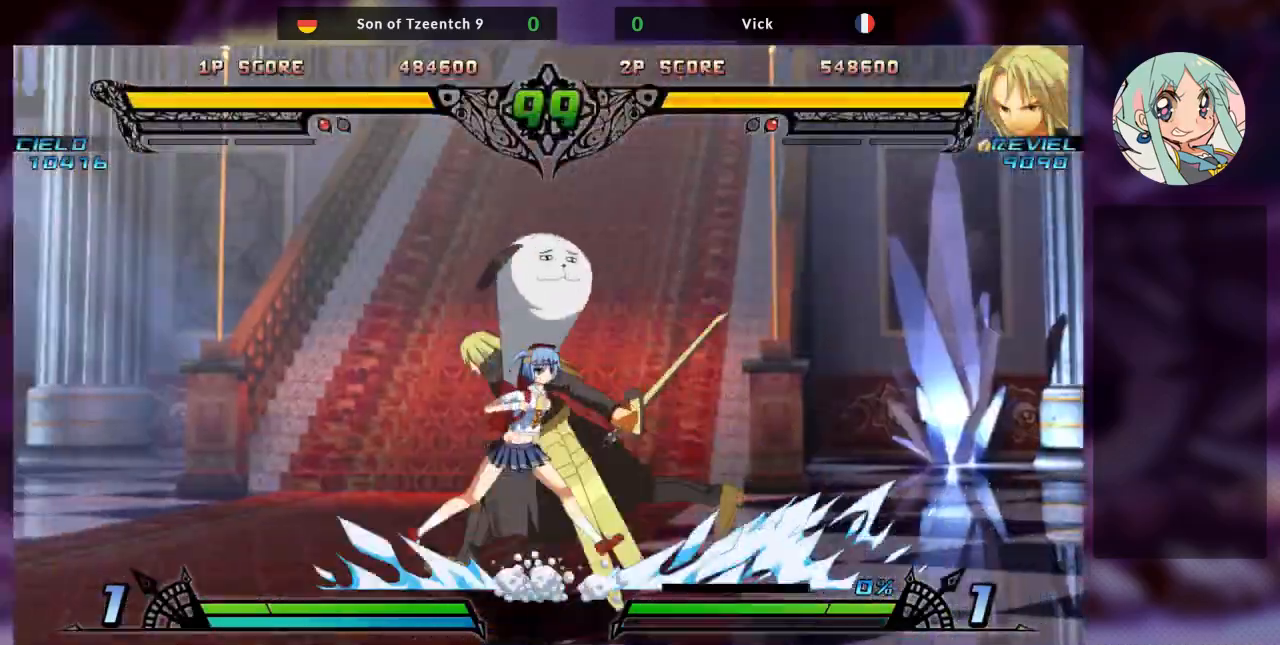
{"dt_ms": 500, "buttons": ["R1"], "left_stick": "left", "events": [[167, "R1", "down"]]}
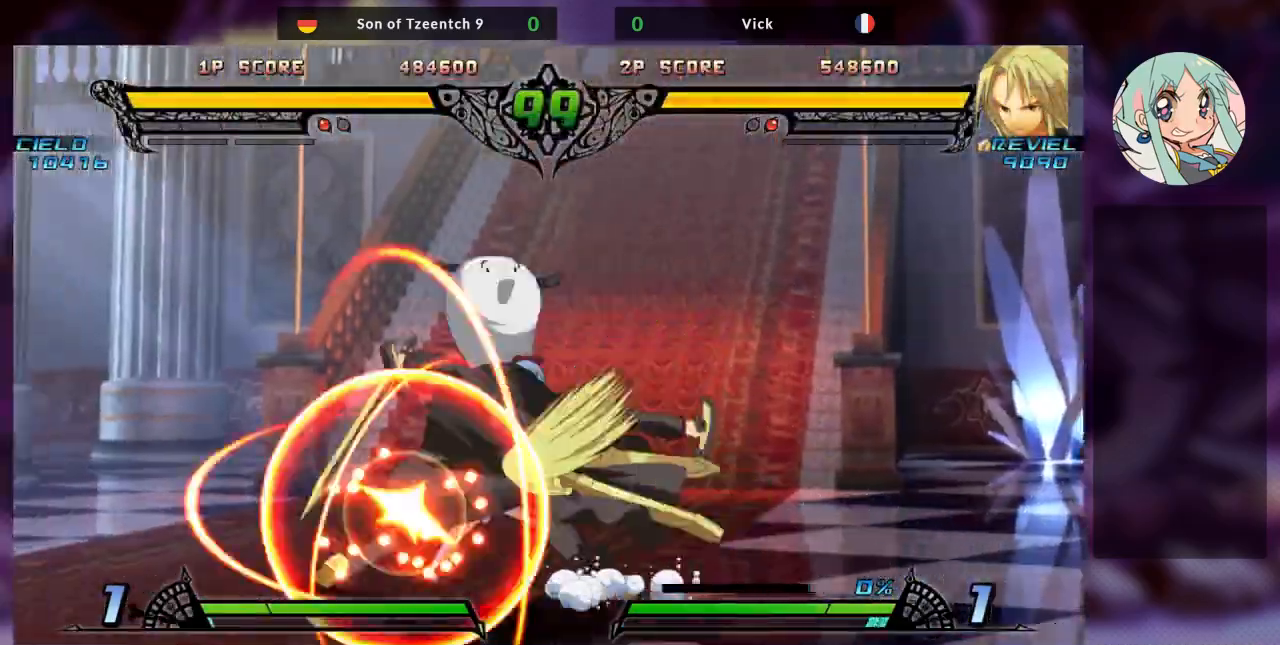
{"dt_ms": 500, "buttons": [], "left_stick": "left", "events": [[67, "R1", "up"], [133, "R1", "down"], [233, "R1", "up"], [267, "R1", "down"], [500, "R1", "up"]]}
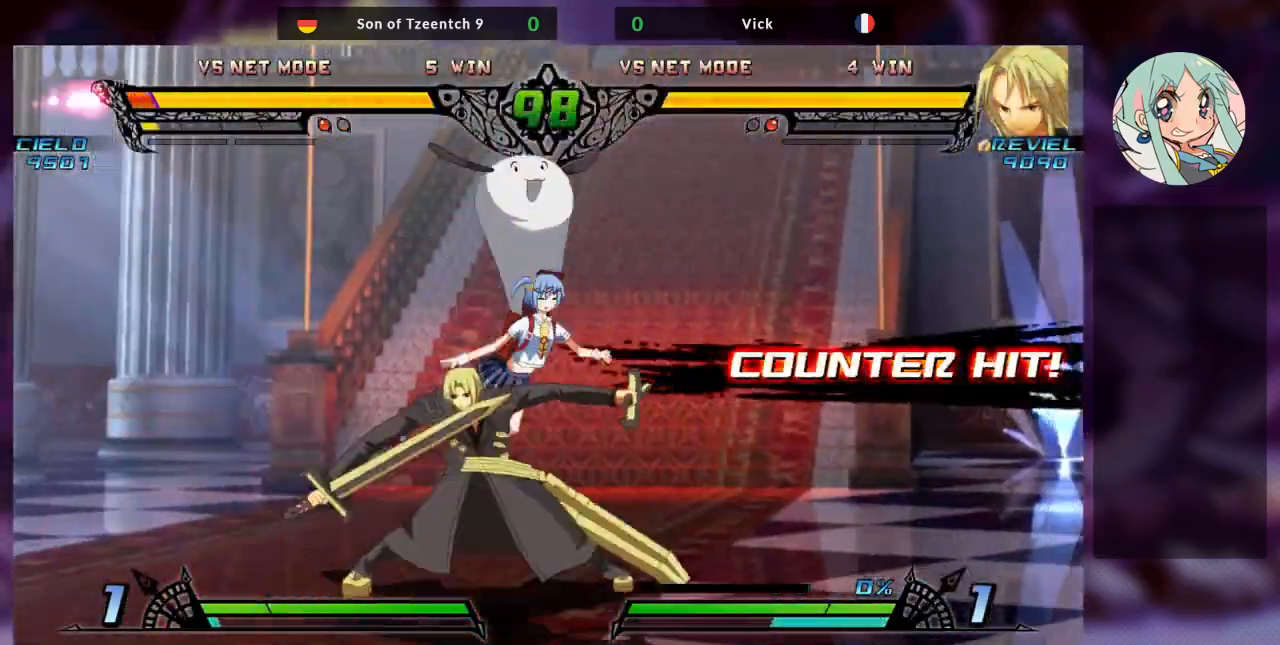
{"dt_ms": 500, "buttons": [], "left_stick": "center", "events": [[133, "SQUARE", "down"], [233, "left_stick", "center"], [267, "SQUARE", "up"], [300, "SQUARE", "down"], [433, "SQUARE", "up"]]}
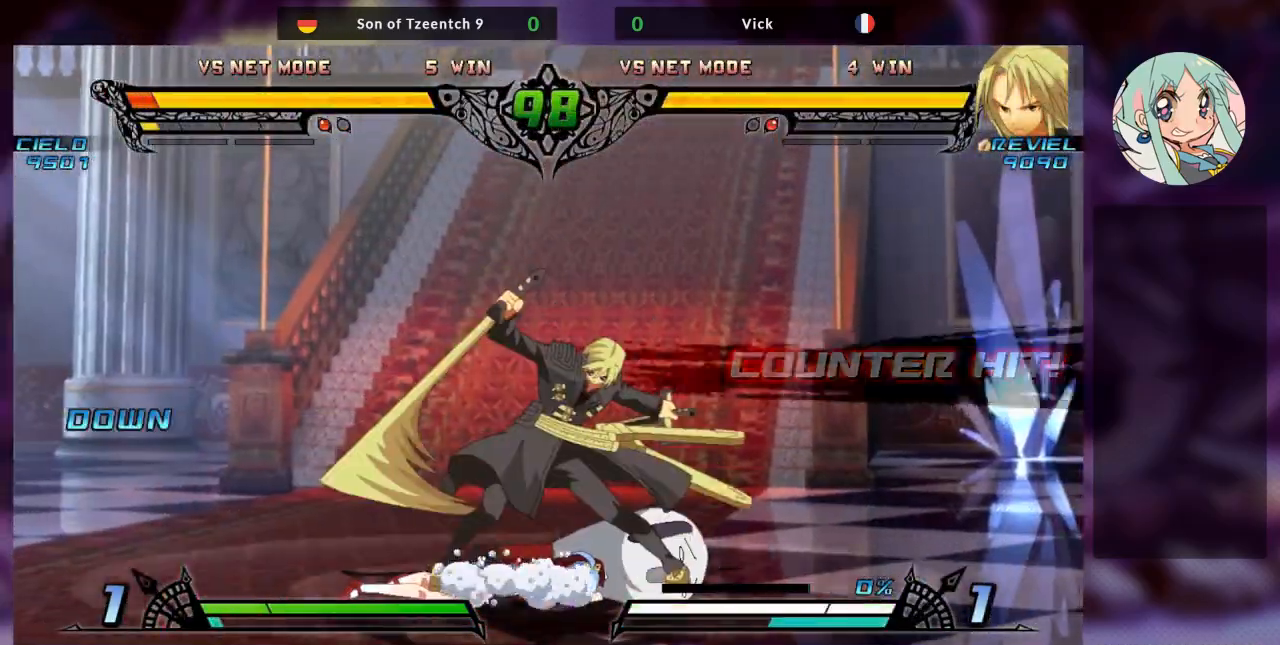
{"dt_ms": 500, "buttons": ["SQUARE"], "left_stick": "down-right"}
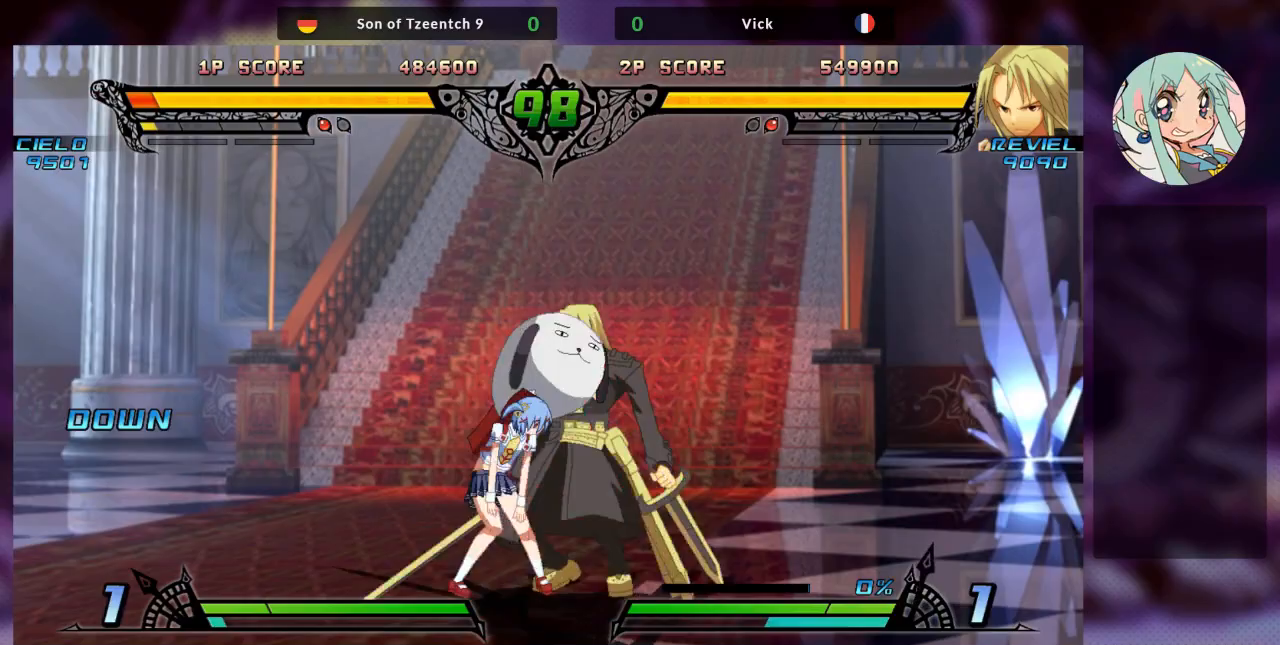
{"dt_ms": 500, "buttons": ["TRIANGLE"], "left_stick": "down-right", "events": [[33, "SQUARE", "up"], [133, "SQUARE", "down"], [200, "SQUARE", "up"], [267, "SQUARE", "down"], [367, "SQUARE", "up"], [433, "TRIANGLE", "down"]]}
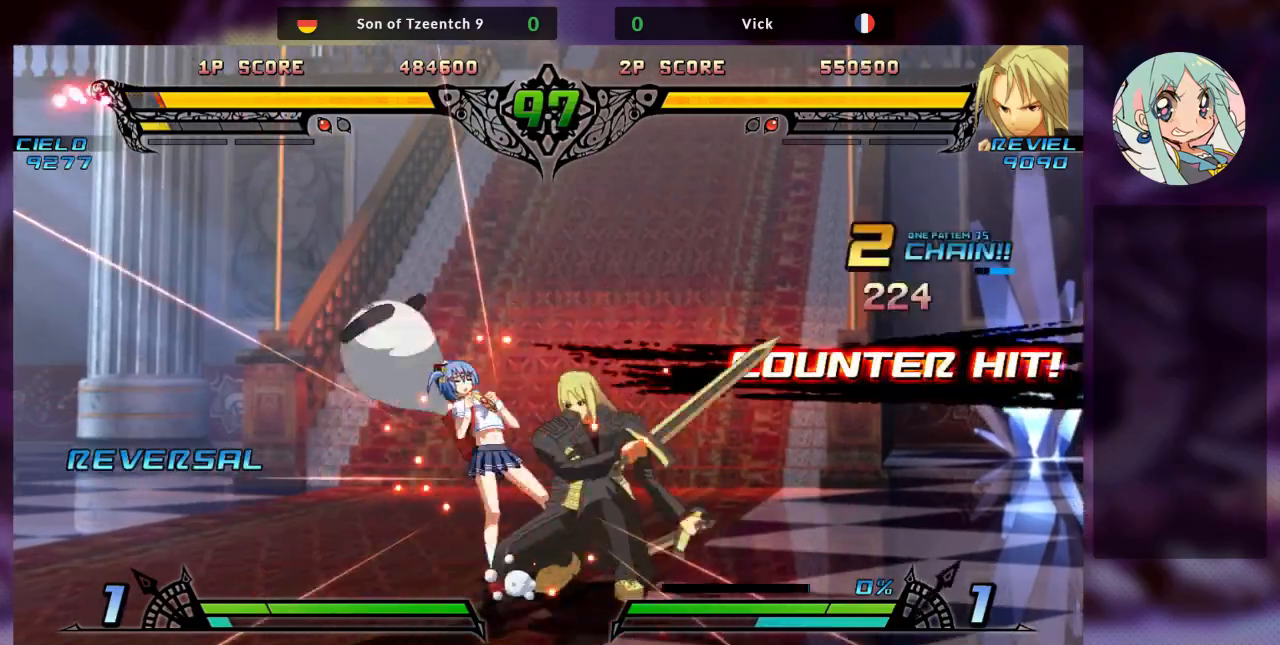
{"dt_ms": 500, "buttons": [], "left_stick": "left", "events": [[67, "TRIANGLE", "up"], [167, "R1", "down"], [167, "left_stick", "left"], [267, "R1", "up"], [333, "R1", "down"], [467, "R1", "up"]]}
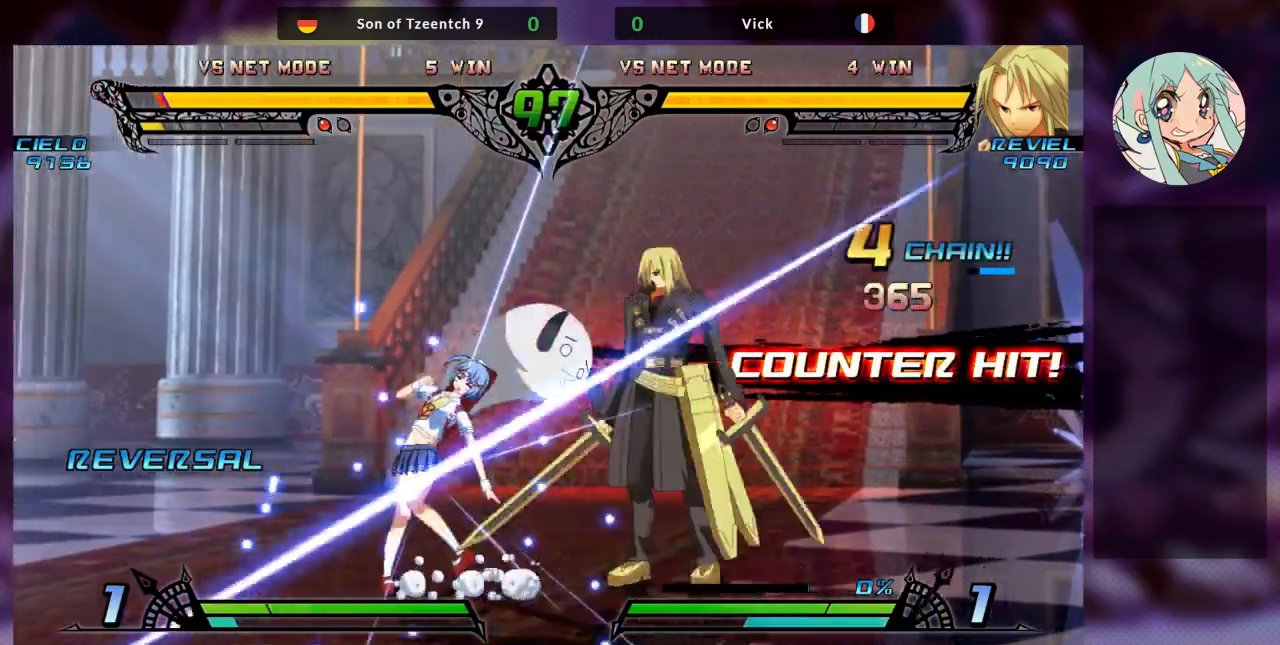
{"dt_ms": 1000, "buttons": [], "left_stick": "right", "events": [[67, "left_stick", "down"], [167, "R1", "down"], [167, "TRIANGLE", "down"], [167, "left_stick", "right"], [200, "R1", "up"], [200, "TRIANGLE", "up"], [267, "left_stick", "center"], [333, "TRIANGLE", "down"], [367, "TRIANGLE", "up"], [433, "left_stick", "left"], [467, "TRIANGLE", "down"], [533, "TRIANGLE", "up"], [533, "left_stick", "down-right"], [667, "left_stick", "center"], [700, "R1", "down"], [767, "R1", "up"], [800, "left_stick", "down-left"], [867, "left_stick", "down-right"], [933, "R1", "down"], [967, "left_stick", "right"], [1000, "R1", "up"]]}
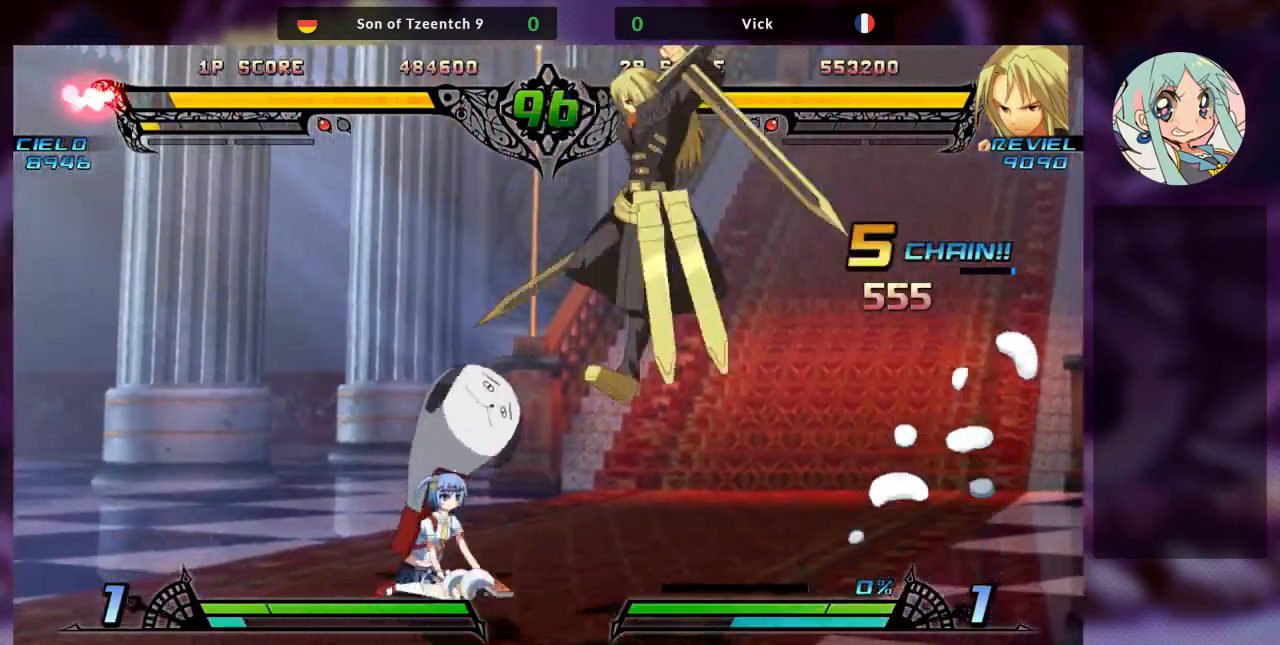
{"dt_ms": 500, "buttons": ["TRIANGLE"], "left_stick": "down-right", "events": [[233, "SQUARE", "down"], [300, "left_stick", "down-right"], [367, "SQUARE", "up"], [467, "TRIANGLE", "down"]]}
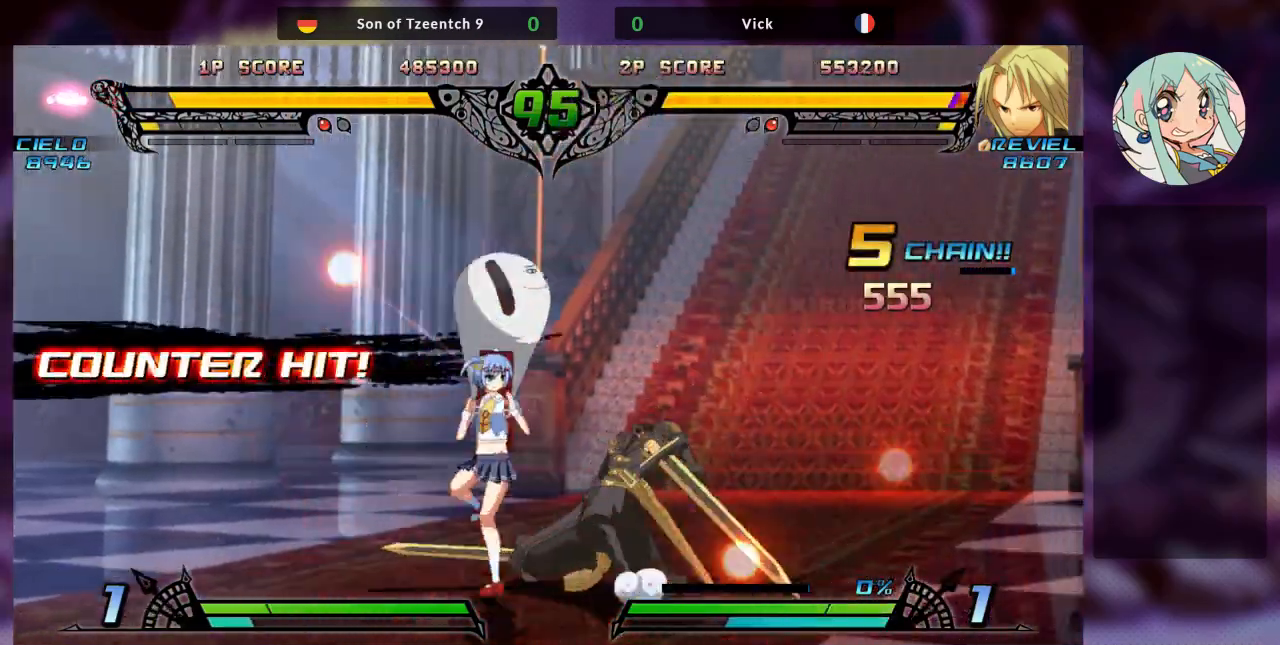
{"dt_ms": 500, "buttons": [], "left_stick": "down-right", "events": [[100, "TRIANGLE", "up"], [333, "SQUARE", "down"], [467, "SQUARE", "up"]]}
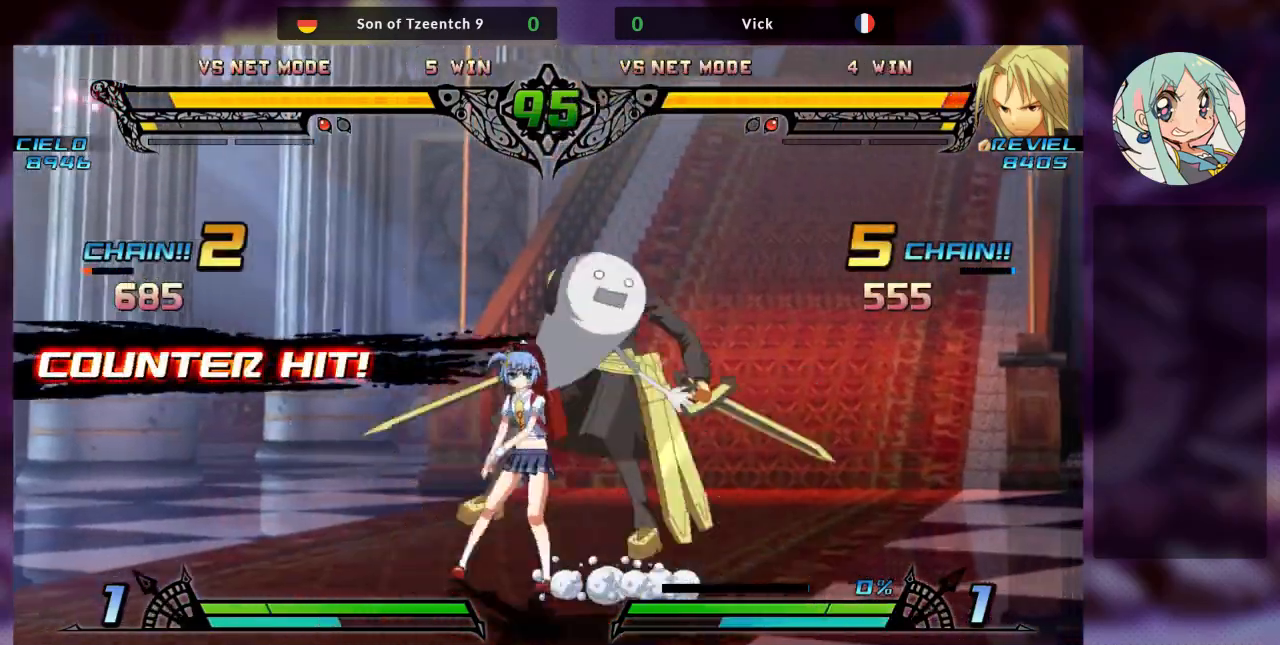
{"dt_ms": 500, "buttons": [], "left_stick": "down-right", "events": [[100, "SQUARE", "down"], [233, "SQUARE", "up"], [300, "TRIANGLE", "down"], [467, "TRIANGLE", "up"]]}
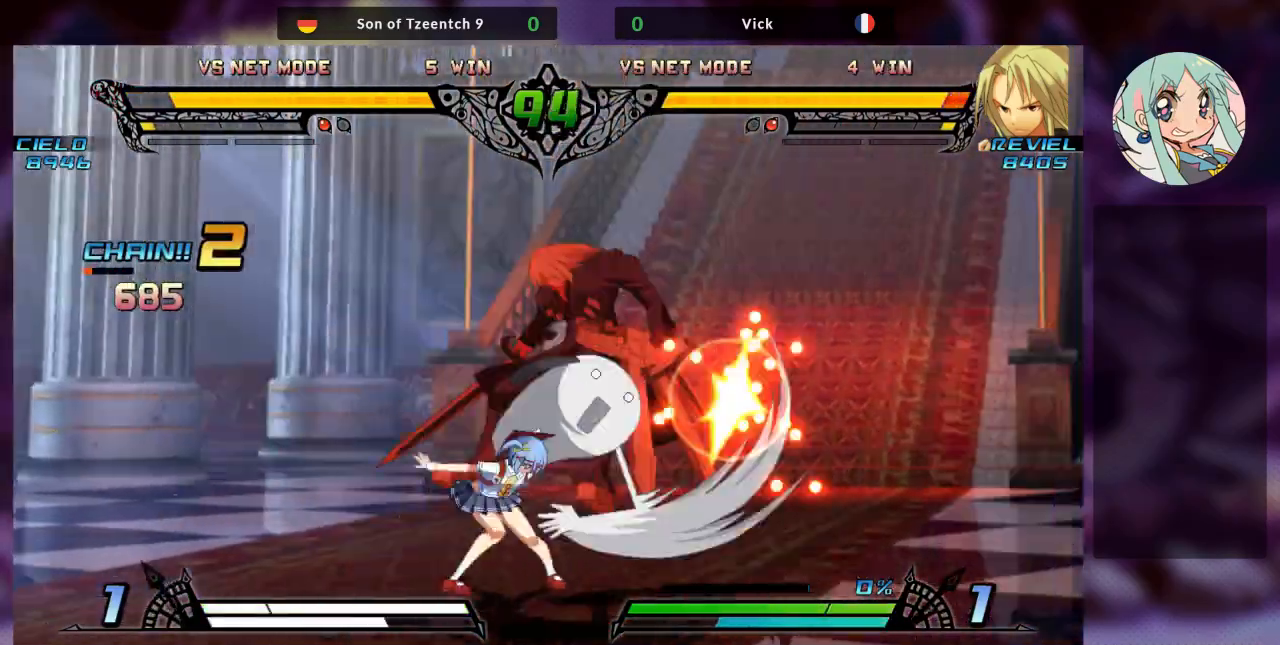
{"dt_ms": 500, "buttons": [], "left_stick": "center", "events": [[67, "left_stick", "center"], [133, "SQUARE", "down"], [200, "left_stick", "left"], [267, "SQUARE", "up"], [333, "SQUARE", "down"], [467, "SQUARE", "up"], [467, "left_stick", "center"]]}
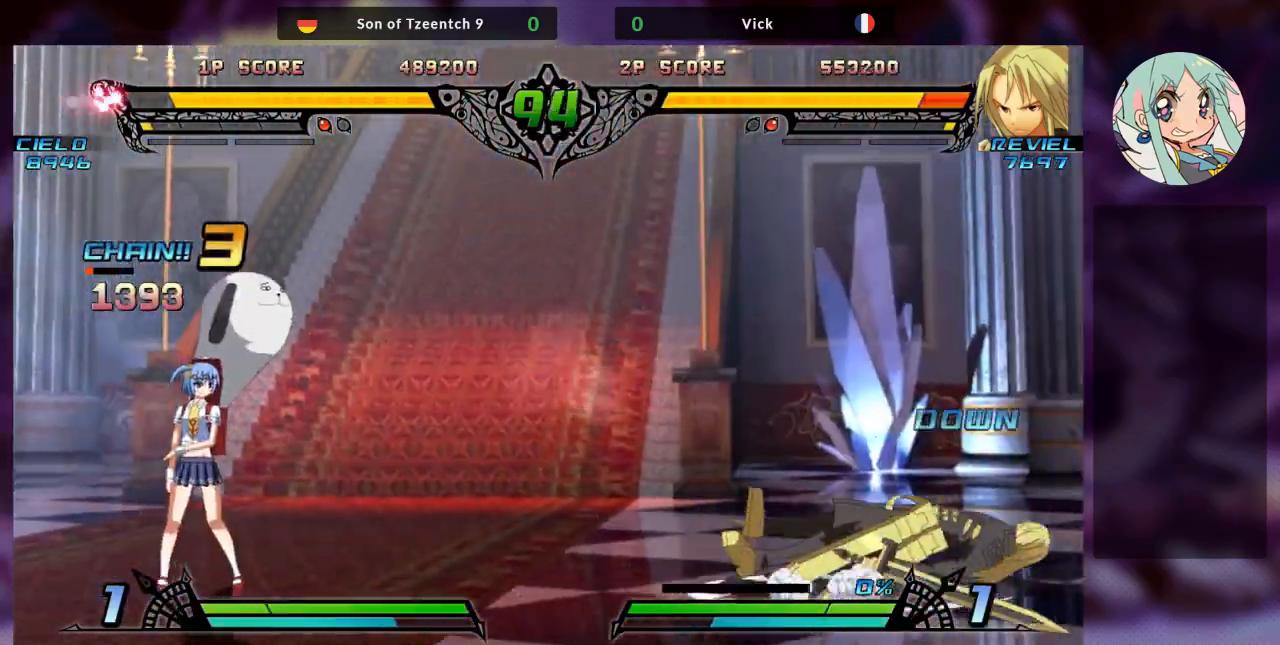
{"dt_ms": 500, "buttons": [], "left_stick": "right", "events": [[33, "left_stick", "right"], [67, "SQUARE", "down"], [200, "SQUARE", "up"], [233, "SQUARE", "down"], [400, "SQUARE", "up"]]}
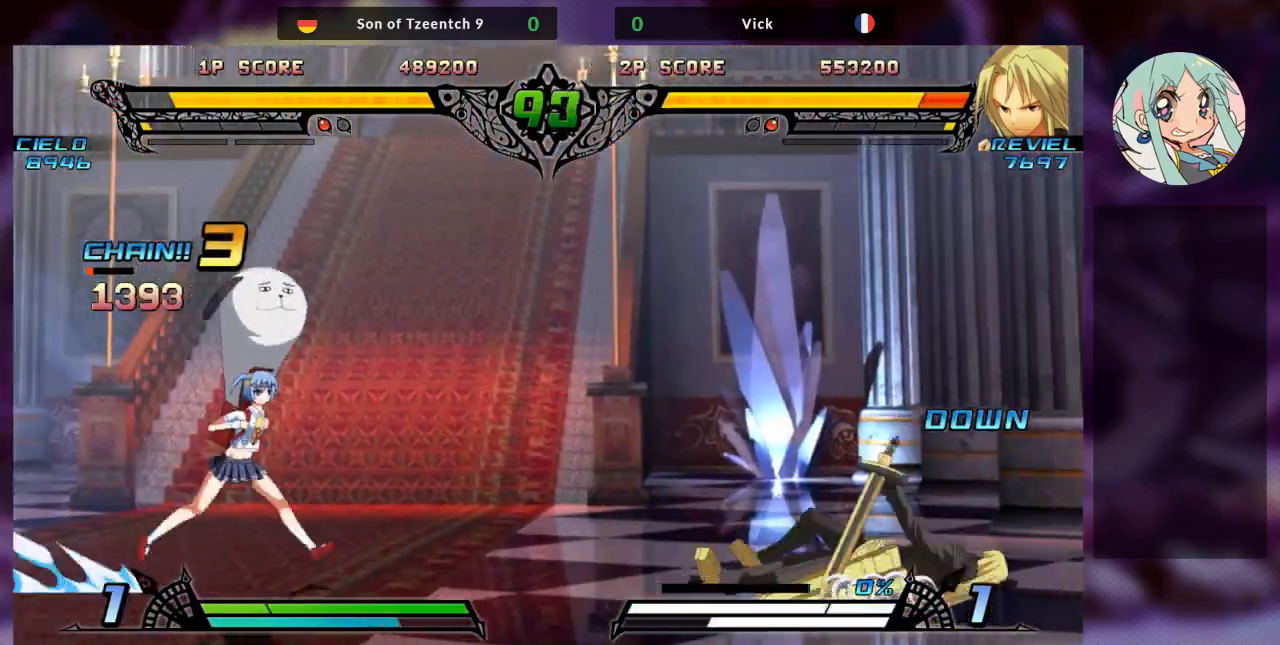
{"dt_ms": 500, "buttons": ["TRIANGLE"], "left_stick": "right", "events": [[500, "TRIANGLE", "down"]]}
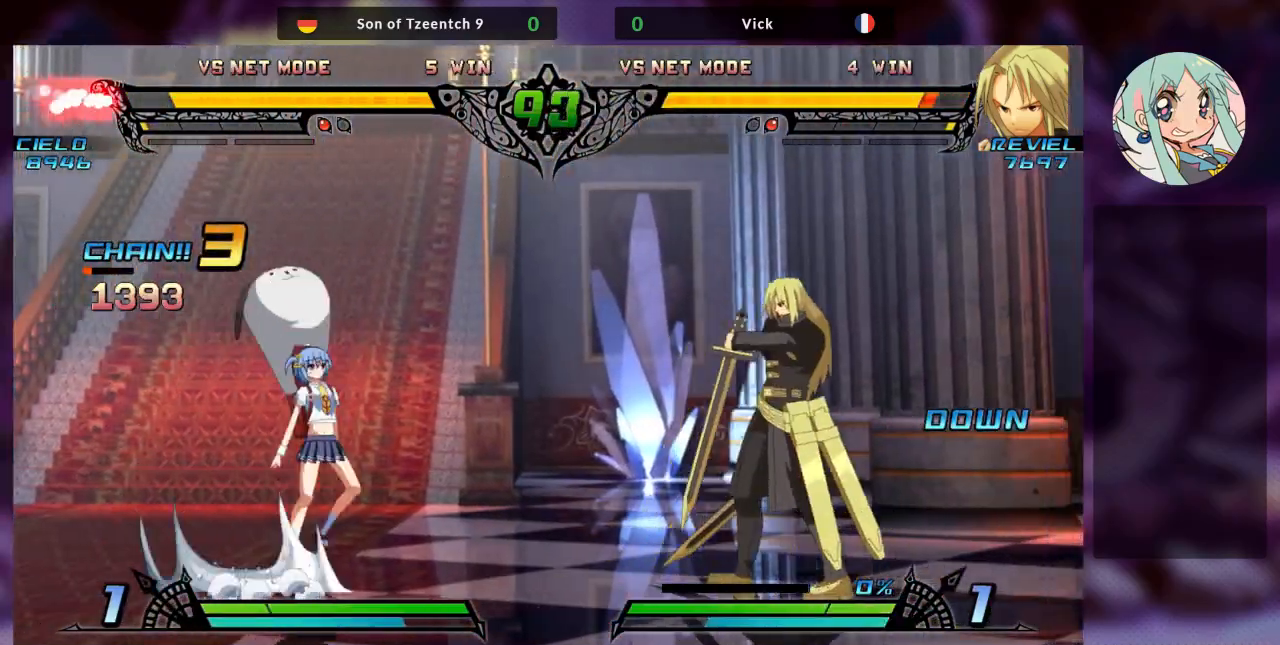
{"dt_ms": 500, "buttons": [], "left_stick": "right", "events": [[33, "left_stick", "center"], [67, "TRIANGLE", "up"], [367, "left_stick", "right"]]}
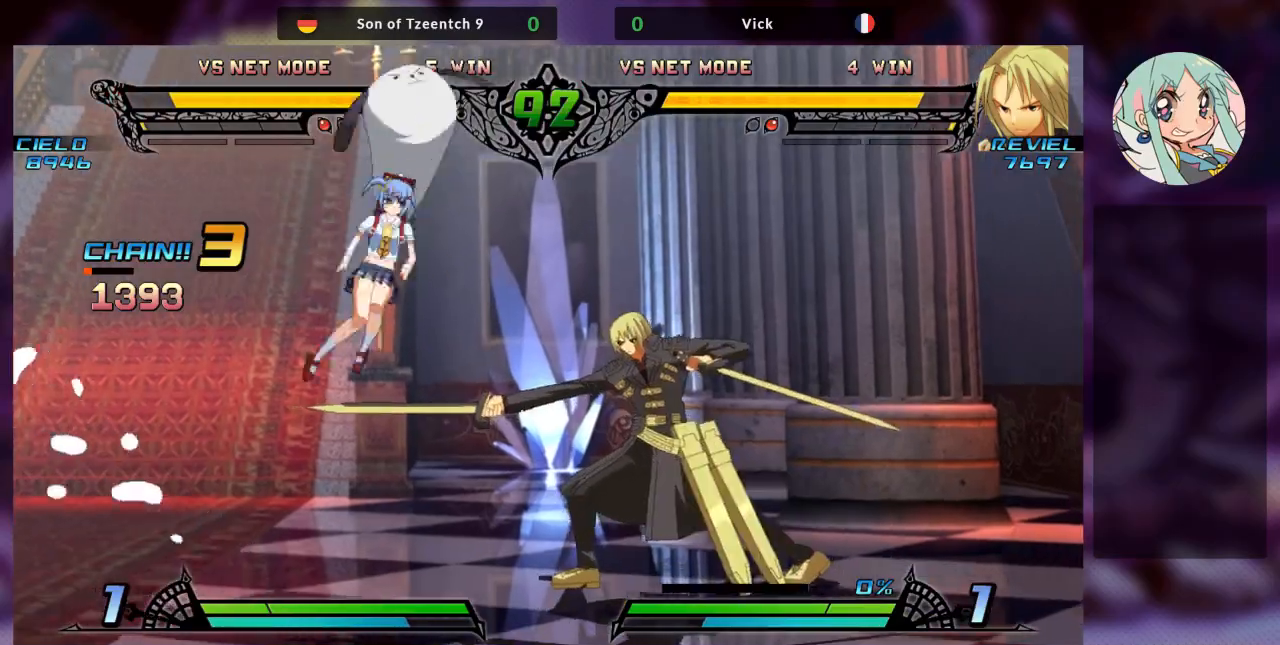
{"dt_ms": 500, "buttons": [], "left_stick": "right", "events": [[267, "TRIANGLE", "down"], [333, "TRIANGLE", "up"], [400, "TRIANGLE", "down"], [500, "TRIANGLE", "up"]]}
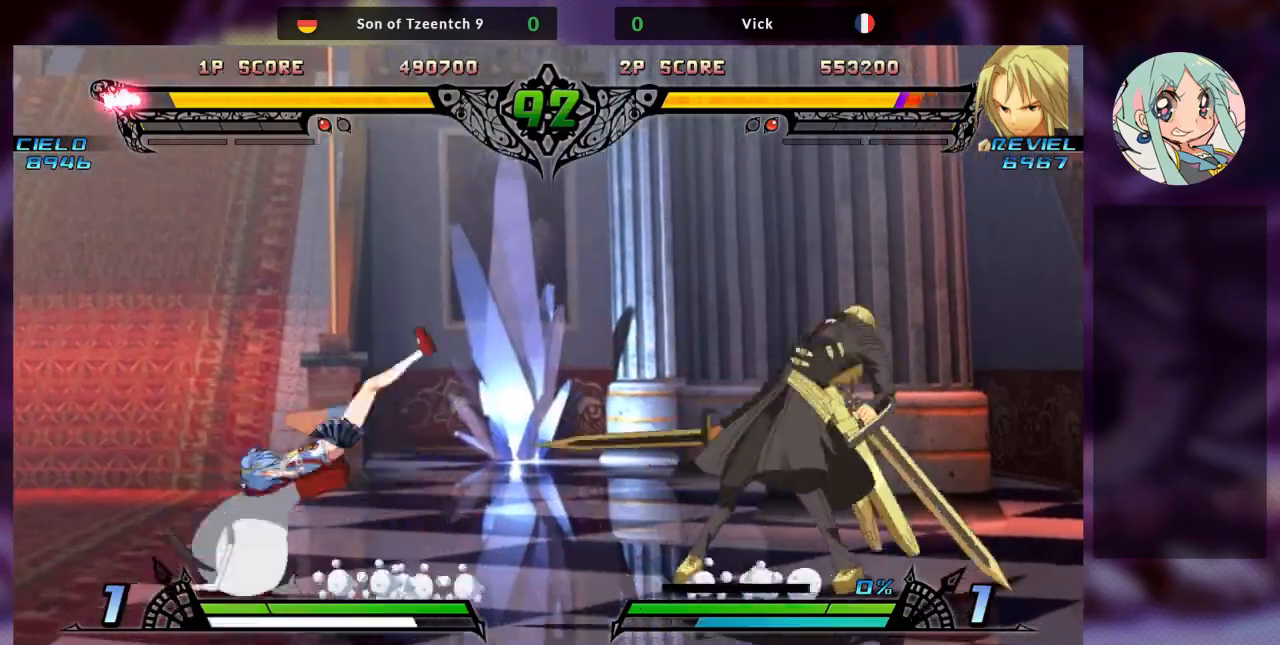
{"dt_ms": 500, "buttons": ["R2"], "left_stick": "center", "events": [[200, "TRIANGLE", "down"], [367, "TRIANGLE", "up"], [367, "left_stick", "center"], [467, "R2", "down"]]}